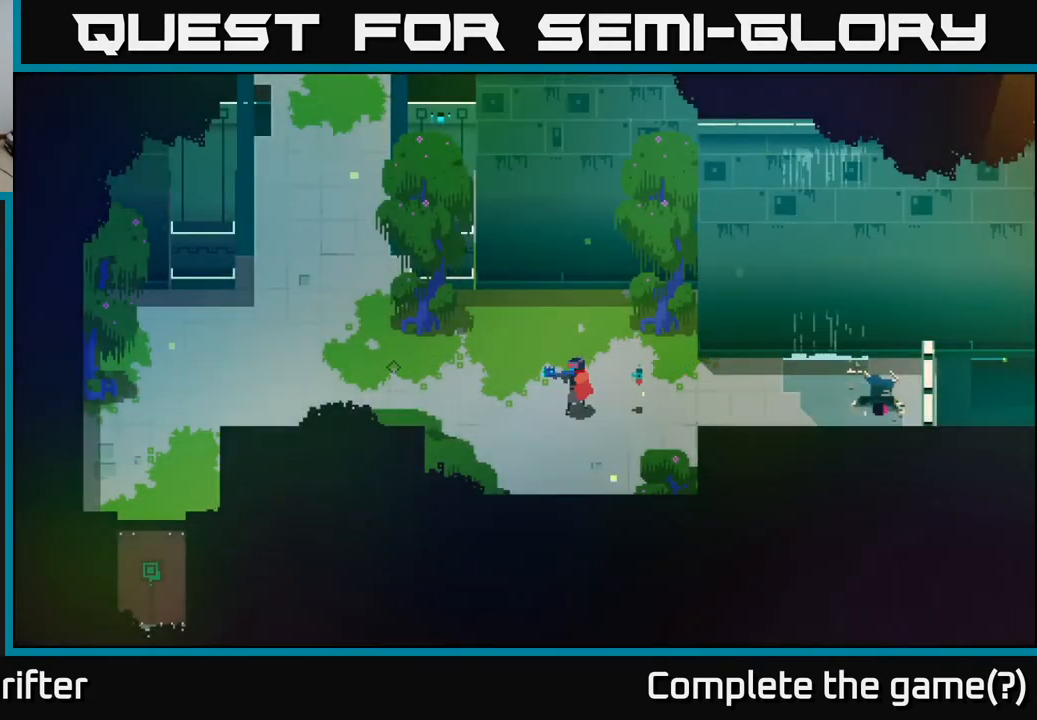
Gameplay with a controller (Xbox layout); each line is a JSON object with the inputs held at the frame after it. "events" lists button and stick changes between this image and that frame as [ms after this image, input, new state], when the widget could be followed in between.
{"buttons": [], "left_stick": "left", "right_stick": "center", "events": [[333, "L2", "up"]]}
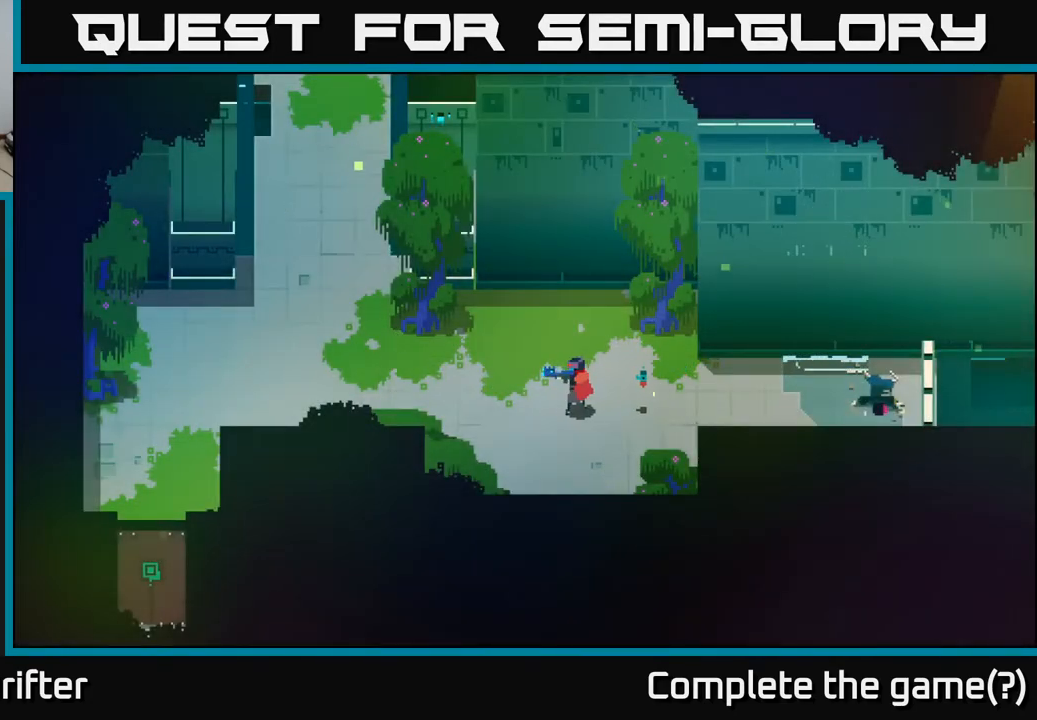
{"buttons": [], "left_stick": "center", "right_stick": "center", "events": [[150, "B", "down"], [267, "B", "up"], [450, "left_stick", "center"]]}
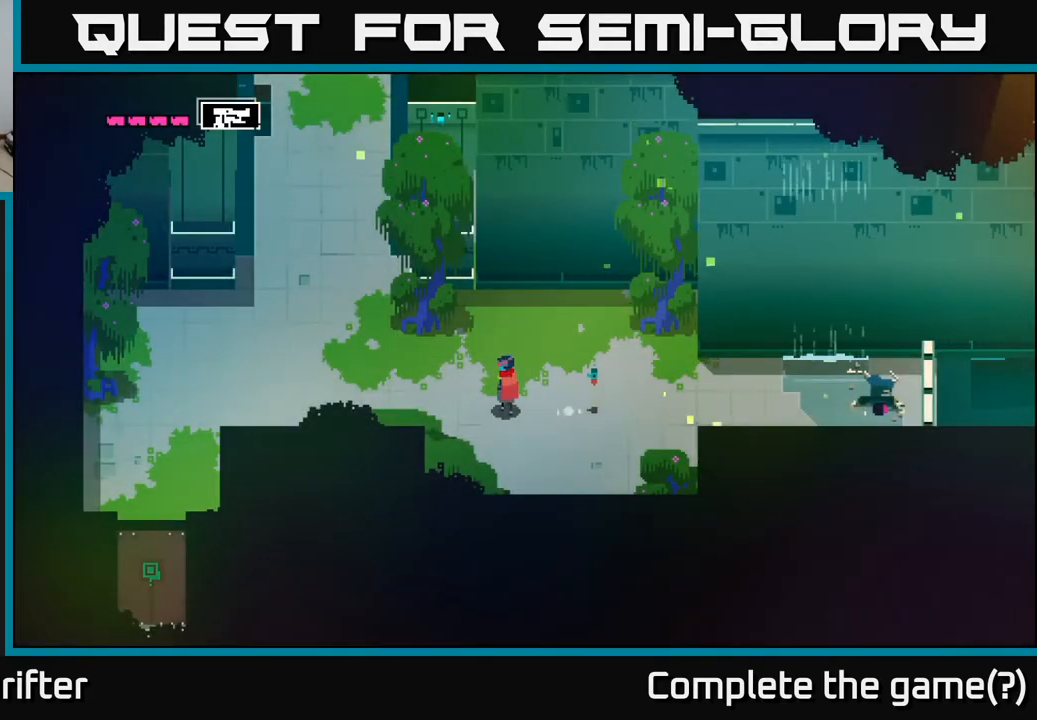
{"buttons": ["B"], "left_stick": "center", "right_stick": "center", "events": [[450, "B", "down"]]}
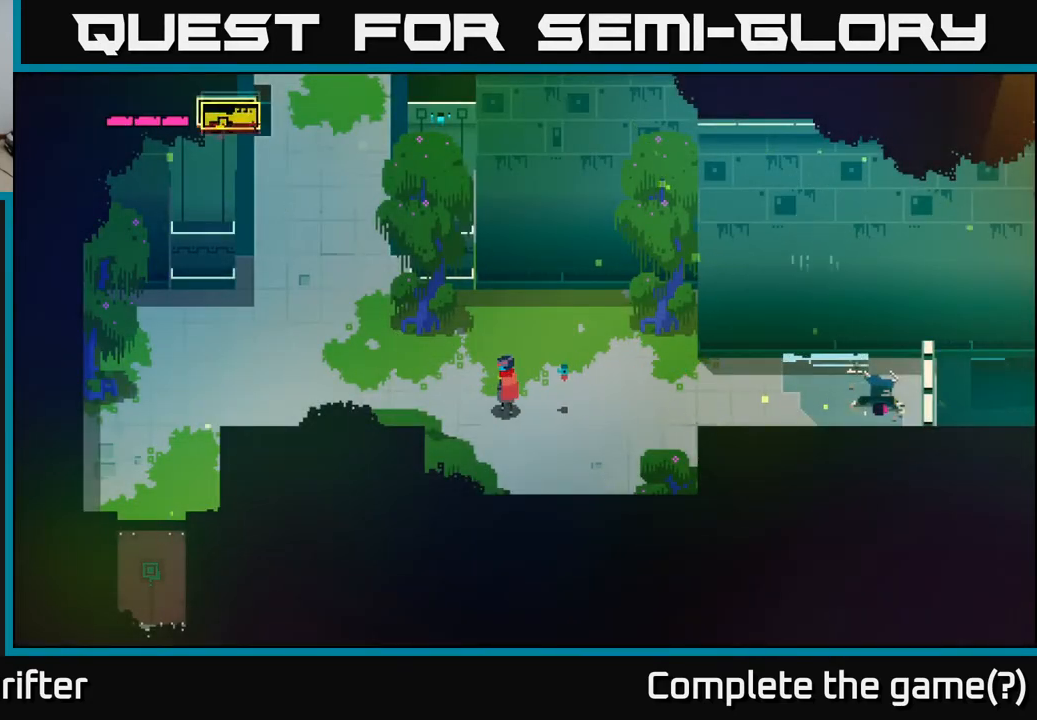
{"buttons": ["L2"], "left_stick": "left", "right_stick": "center", "events": [[50, "B", "up"], [200, "L2", "down"], [283, "left_stick", "left"]]}
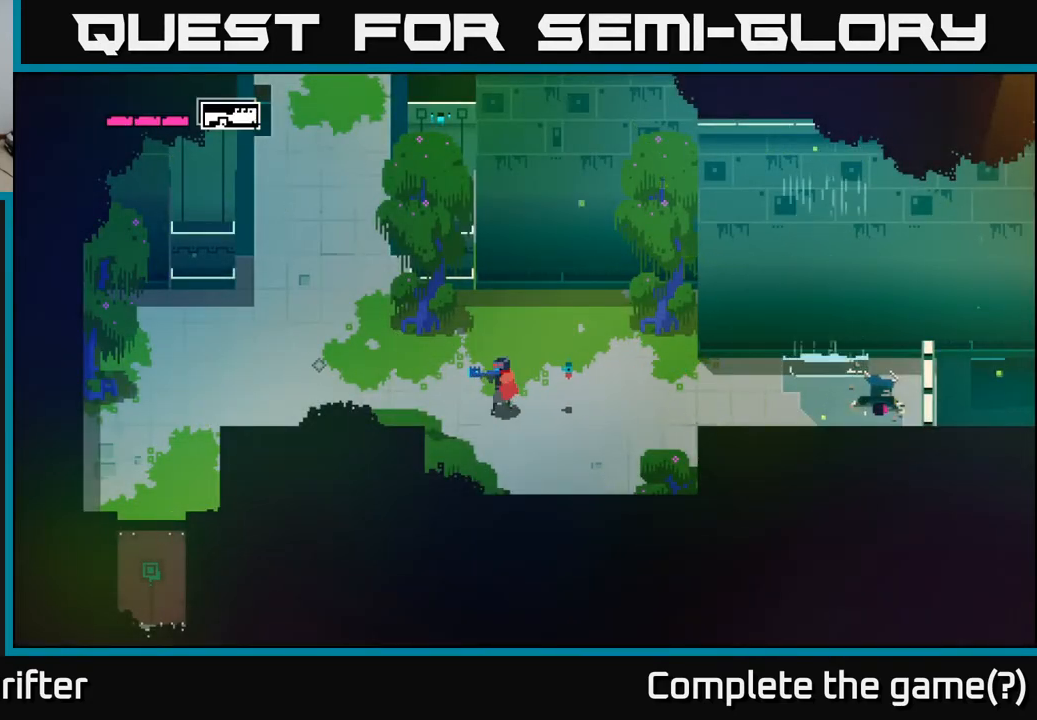
{"buttons": ["L2", "R2"], "left_stick": "left", "right_stick": "center", "events": [[467, "R2", "down"]]}
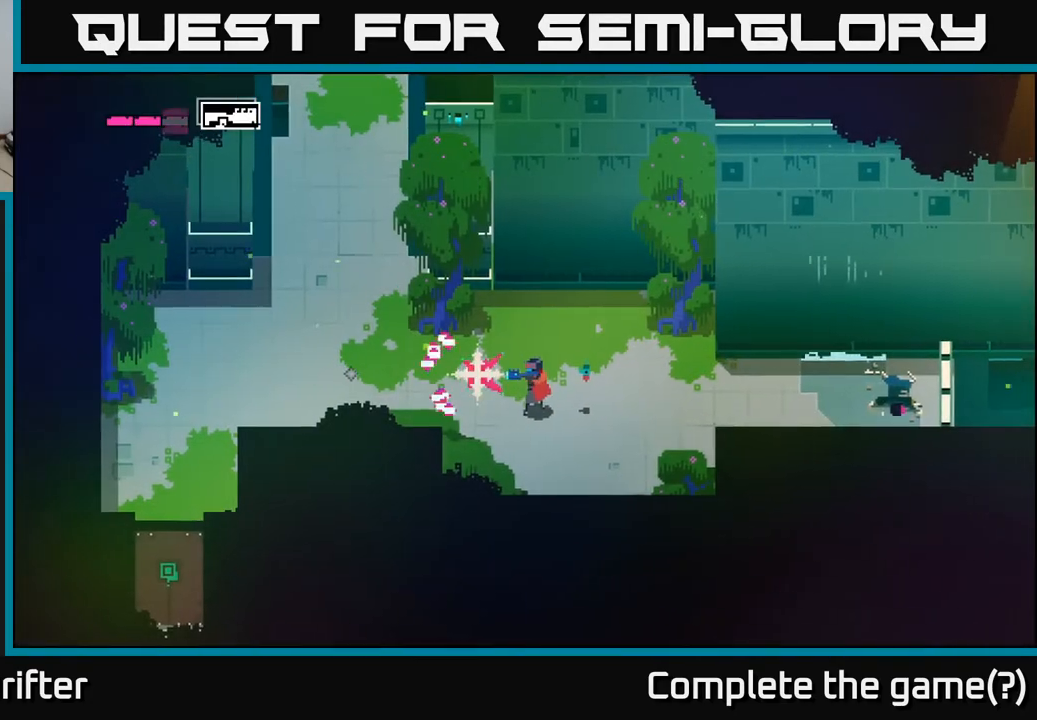
{"buttons": ["L2"], "left_stick": "left", "right_stick": "center", "events": [[17, "R2", "up"]]}
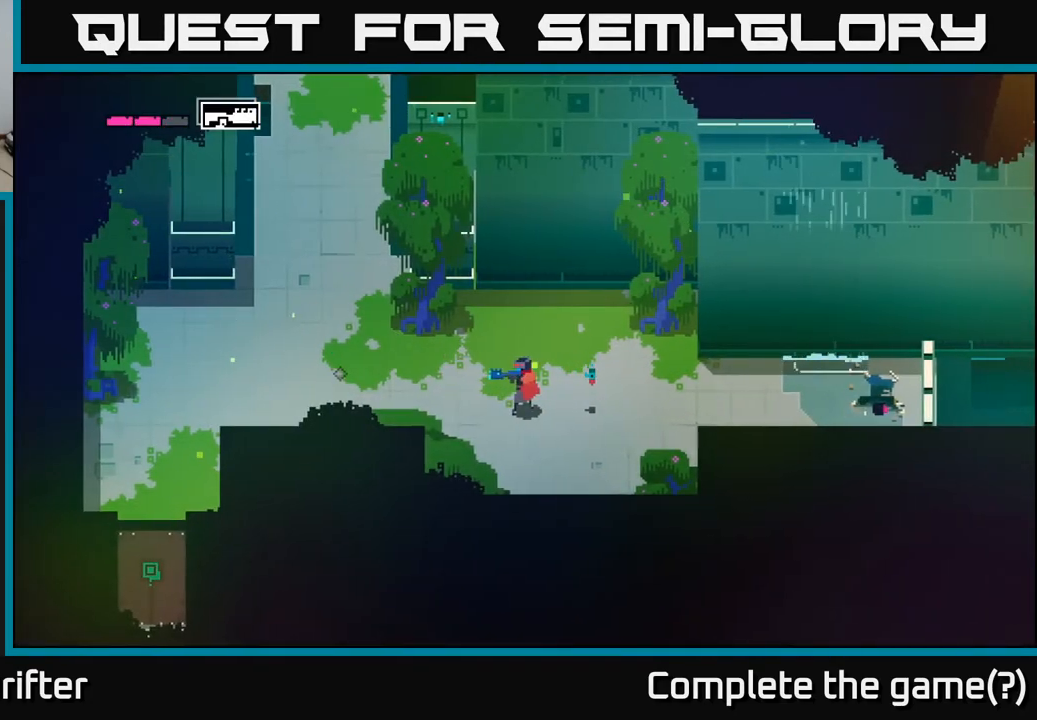
{"buttons": ["L2"], "left_stick": "left", "right_stick": "center", "events": []}
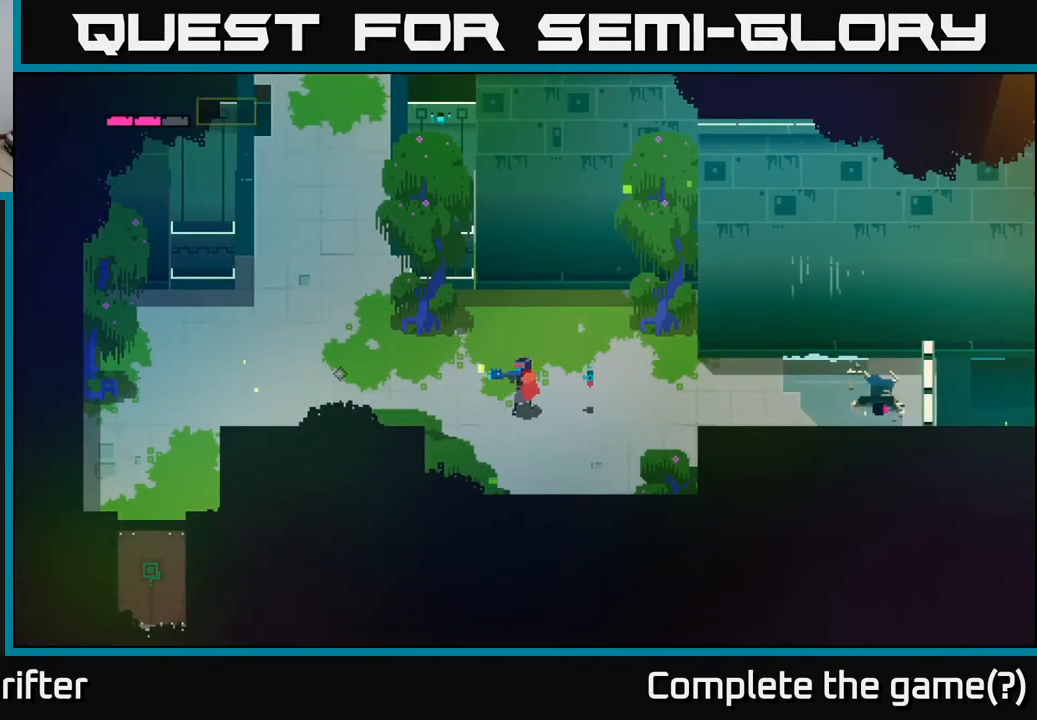
{"buttons": ["L2"], "left_stick": "left", "right_stick": "center", "events": []}
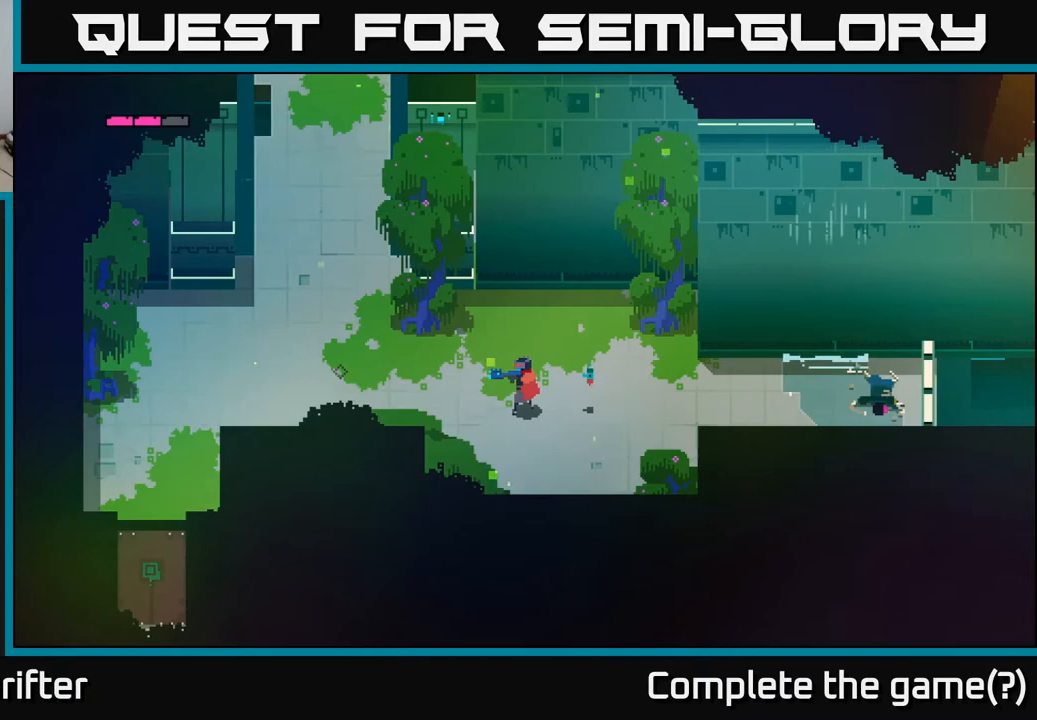
{"buttons": ["L2"], "left_stick": "left", "right_stick": "center", "events": []}
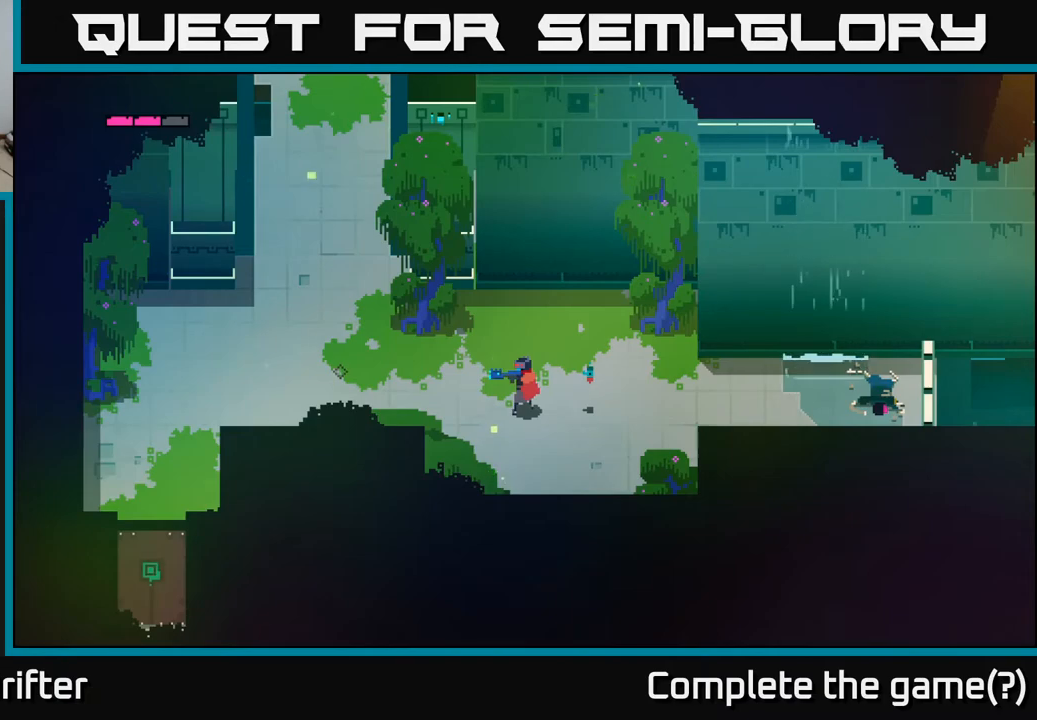
{"buttons": [], "left_stick": "left", "right_stick": "center", "events": [[50, "L2", "up"]]}
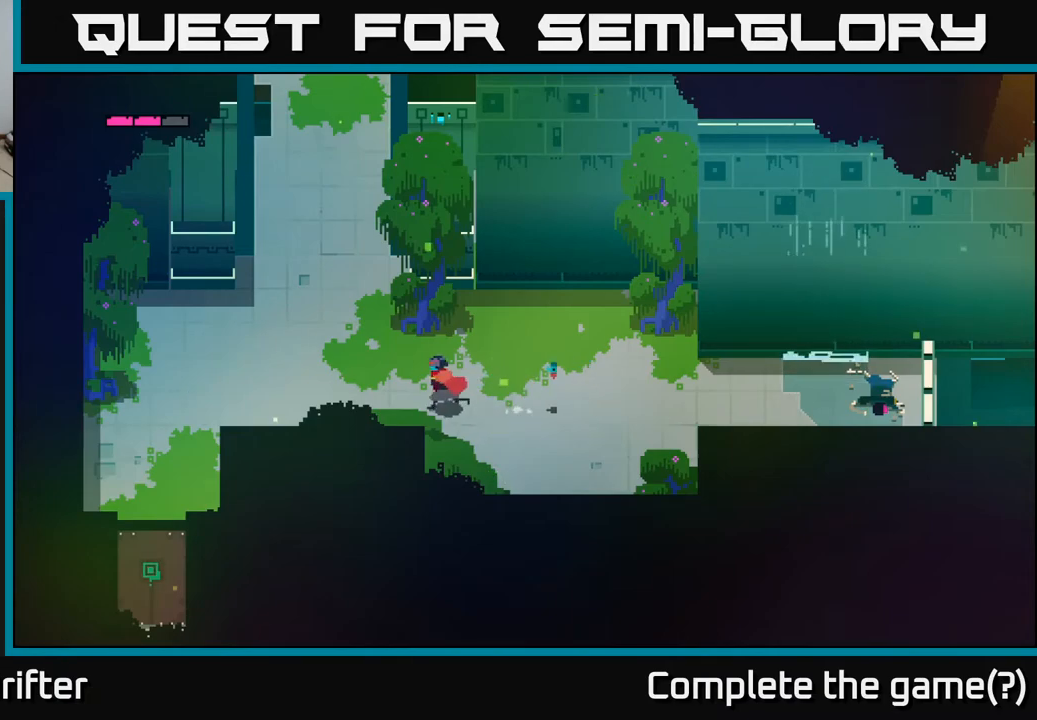
{"buttons": [], "left_stick": "left", "right_stick": "center", "events": []}
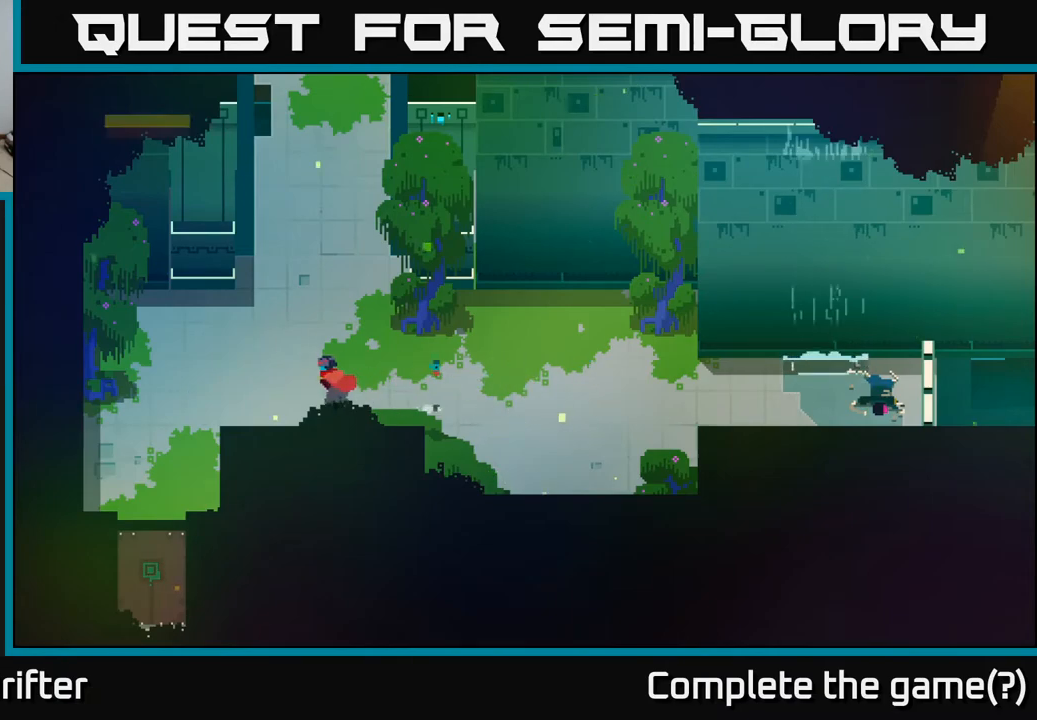
{"buttons": [], "left_stick": "down-left", "right_stick": "center", "events": [[117, "A", "down"], [217, "A", "up"], [333, "left_stick", "down-left"]]}
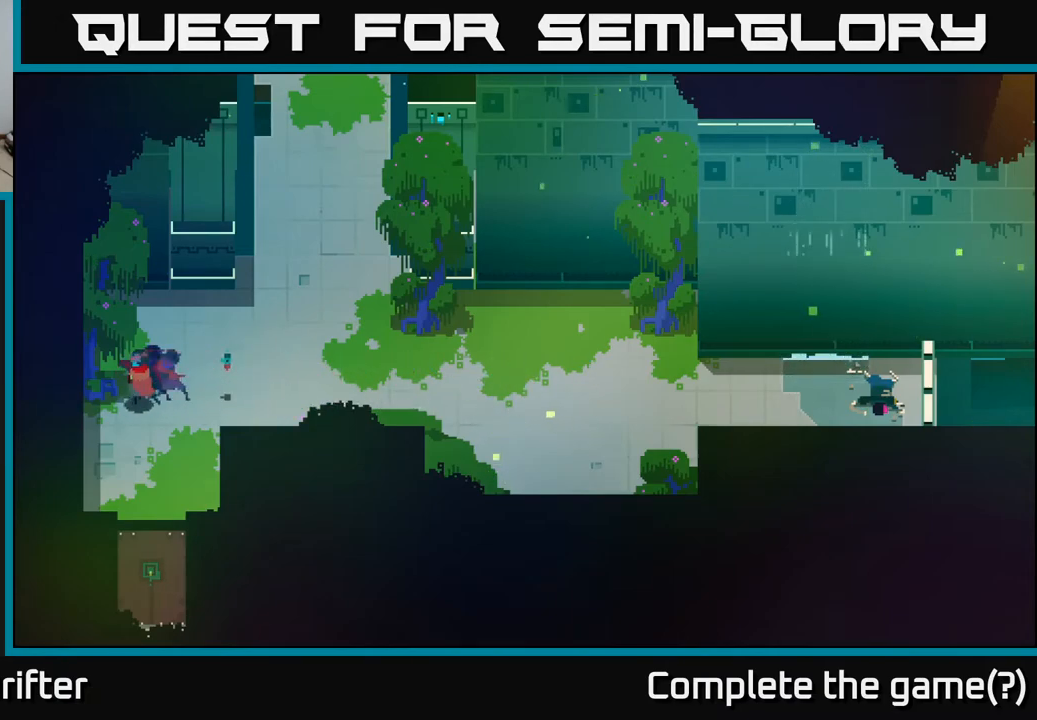
{"buttons": [], "left_stick": "down", "right_stick": "center", "events": [[33, "left_stick", "down"]]}
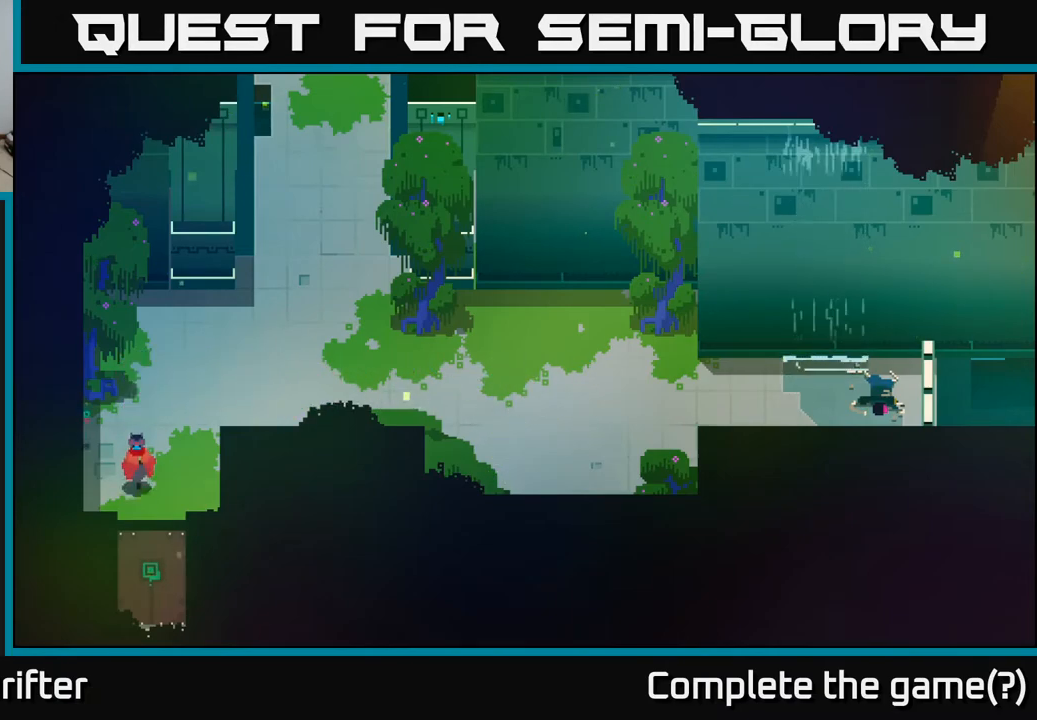
{"buttons": [], "left_stick": "down", "right_stick": "center", "events": []}
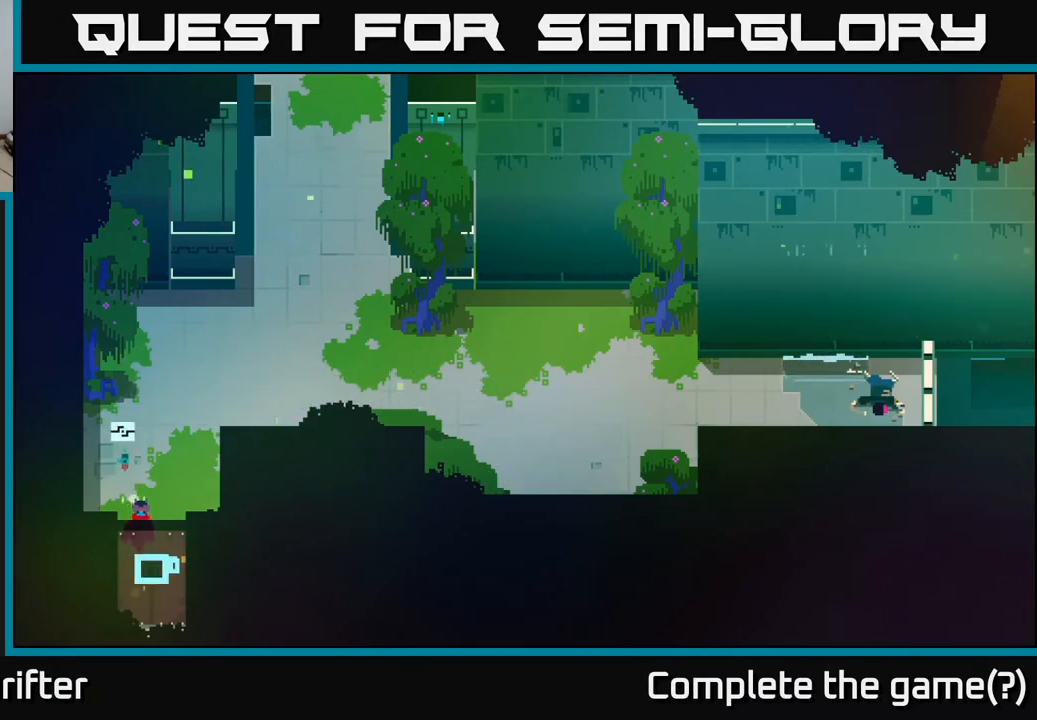
{"buttons": ["Y"], "left_stick": "center", "right_stick": "center", "events": [[33, "left_stick", "center"], [83, "Y", "down"]]}
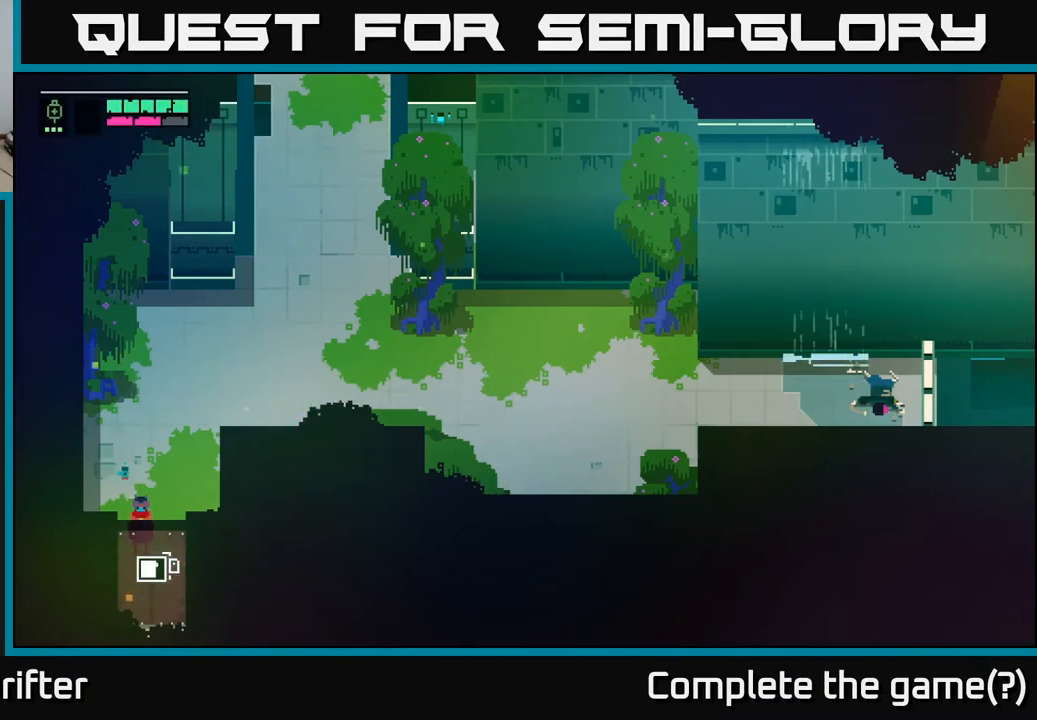
{"buttons": ["Y"], "left_stick": "center", "right_stick": "center", "events": []}
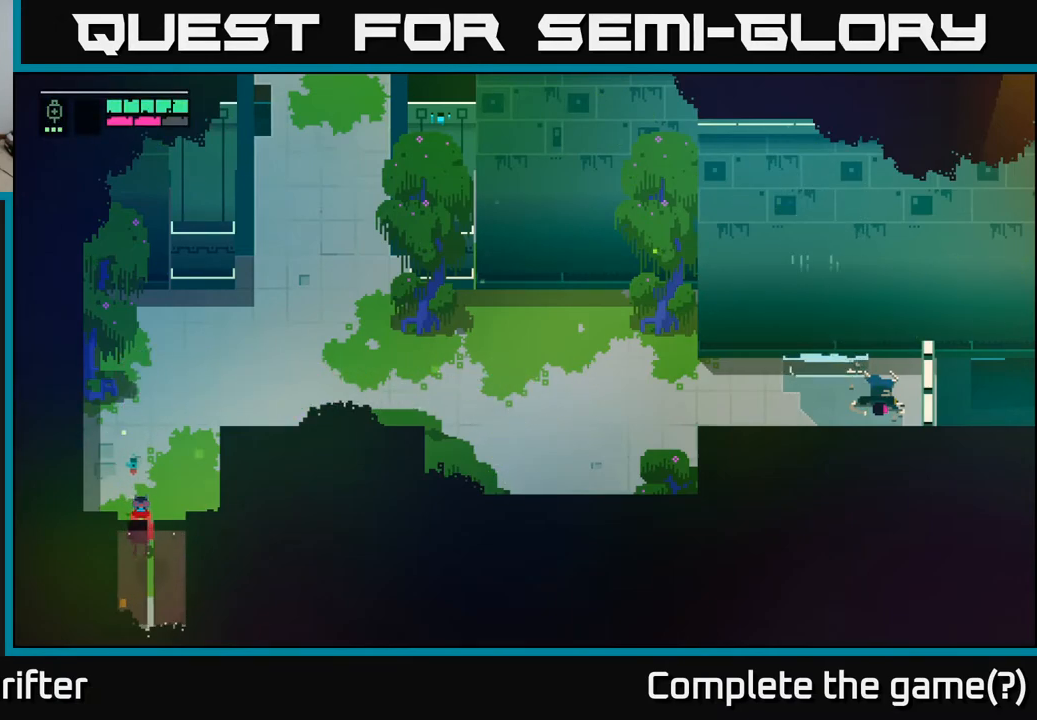
{"buttons": [], "left_stick": "down", "right_stick": "center", "events": [[67, "left_stick", "down"], [117, "Y", "up"]]}
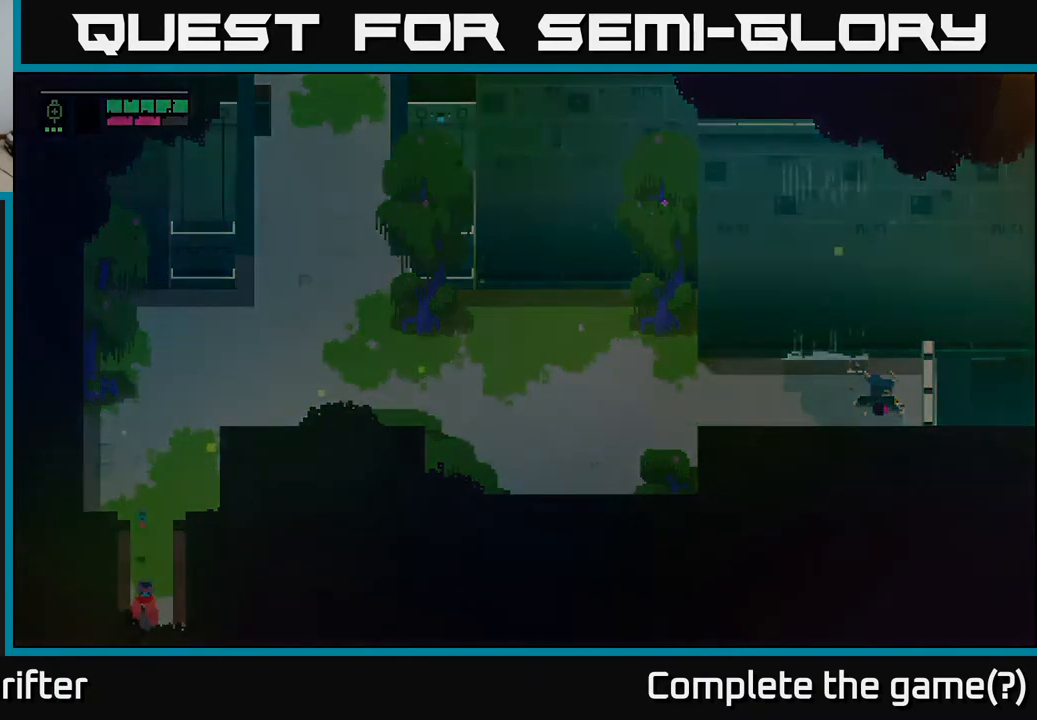
{"buttons": [], "left_stick": "down", "right_stick": "center", "events": []}
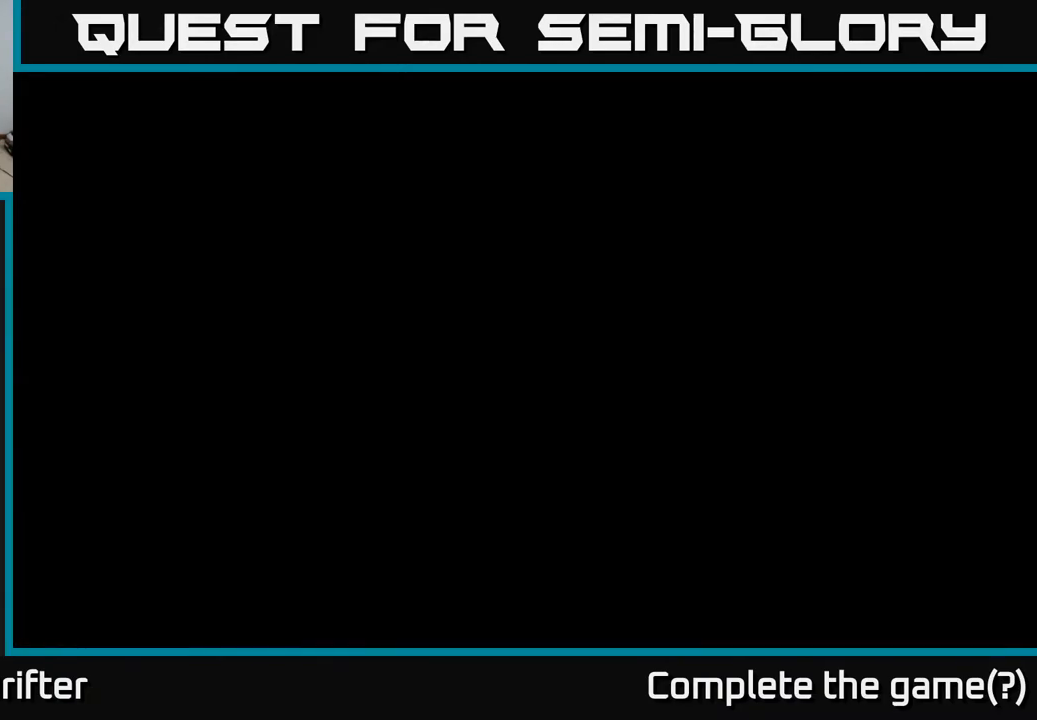
{"buttons": [], "left_stick": "center", "right_stick": "center", "events": [[50, "left_stick", "center"]]}
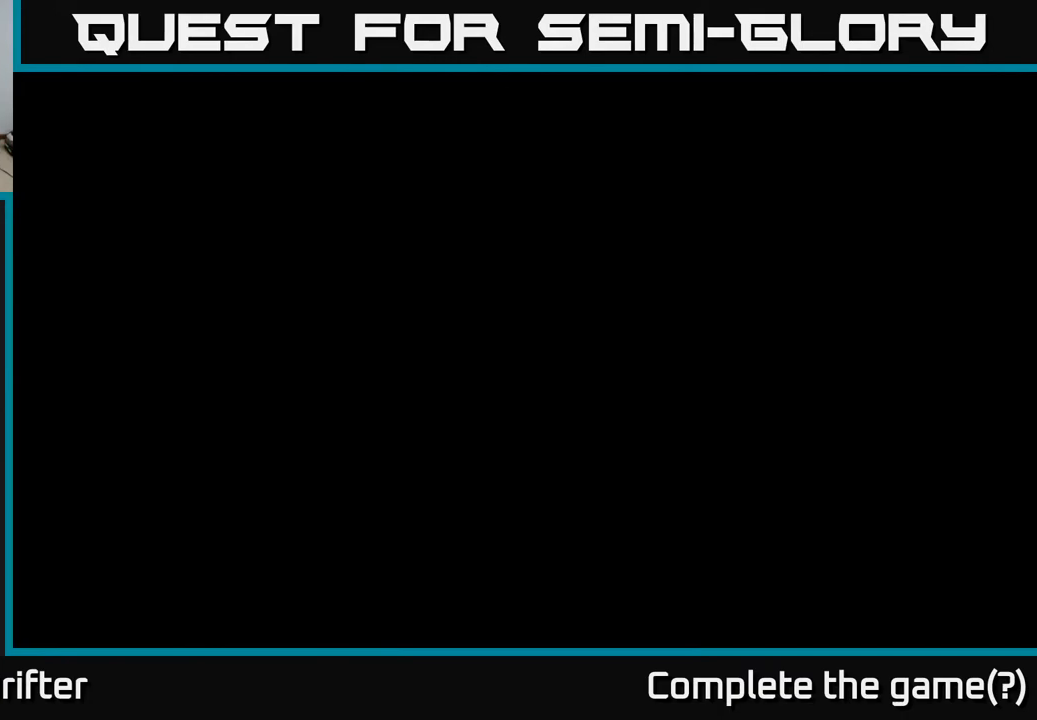
{"buttons": [], "left_stick": "center", "right_stick": "center", "events": []}
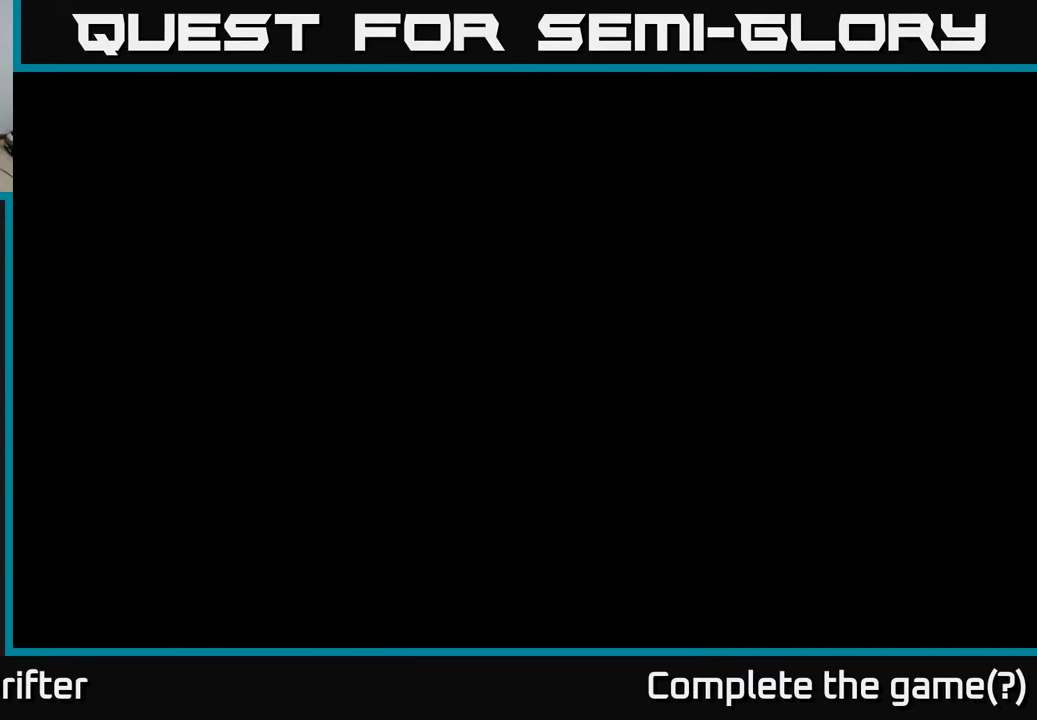
{"buttons": [], "left_stick": "center", "right_stick": "center", "events": []}
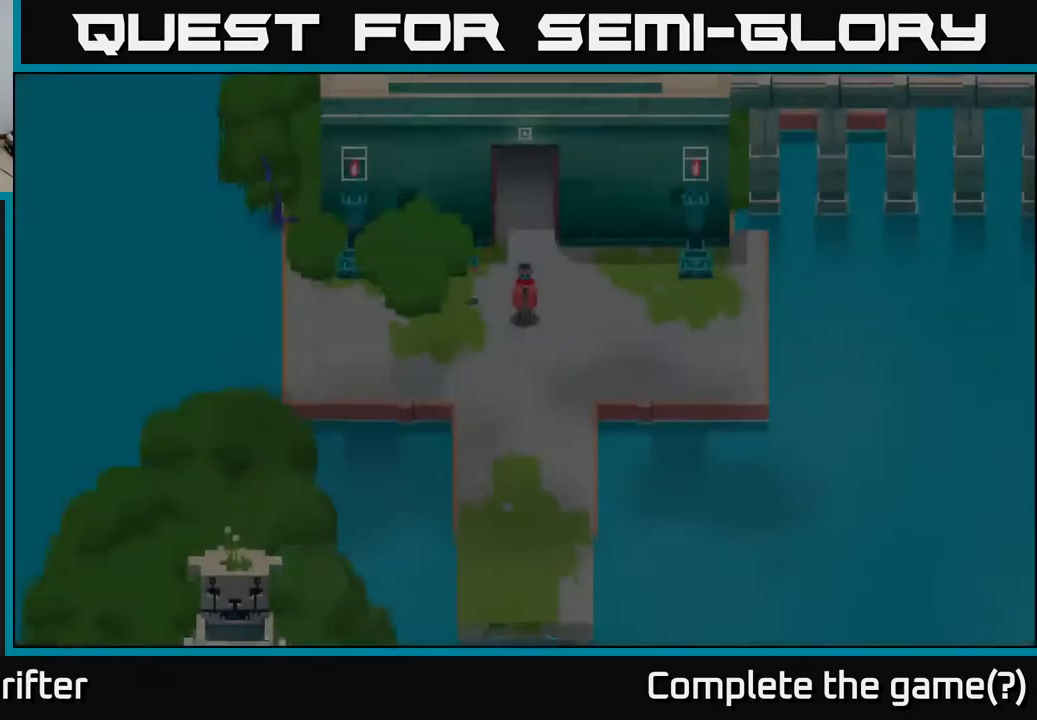
{"buttons": [], "left_stick": "center", "right_stick": "center", "events": []}
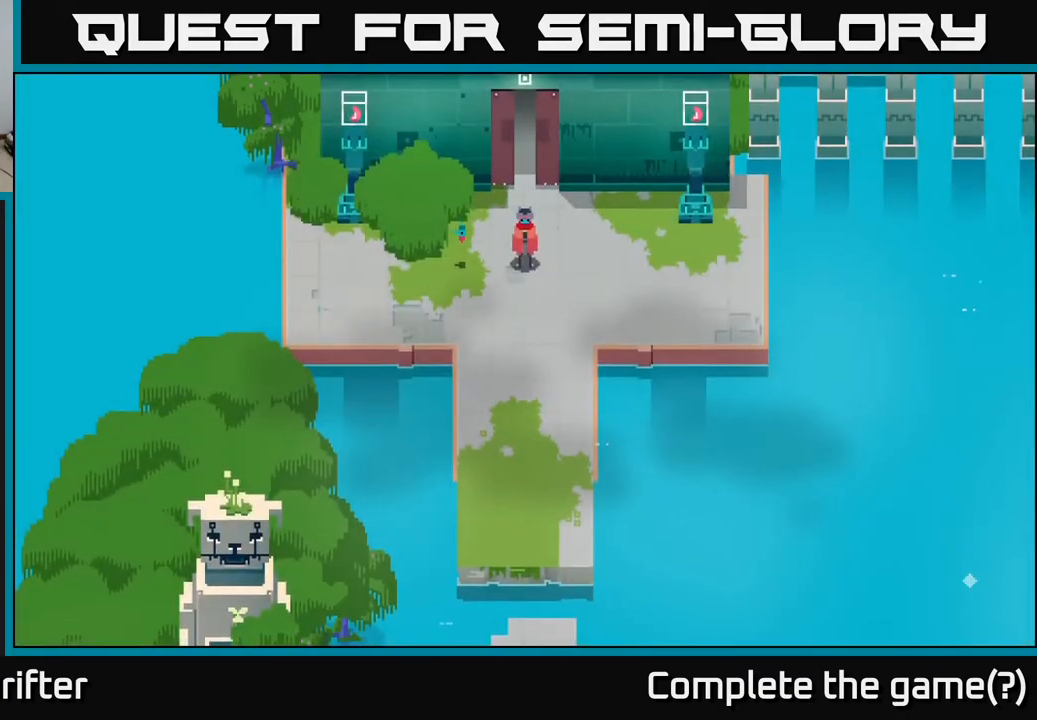
{"buttons": [], "left_stick": "center", "right_stick": "center", "events": []}
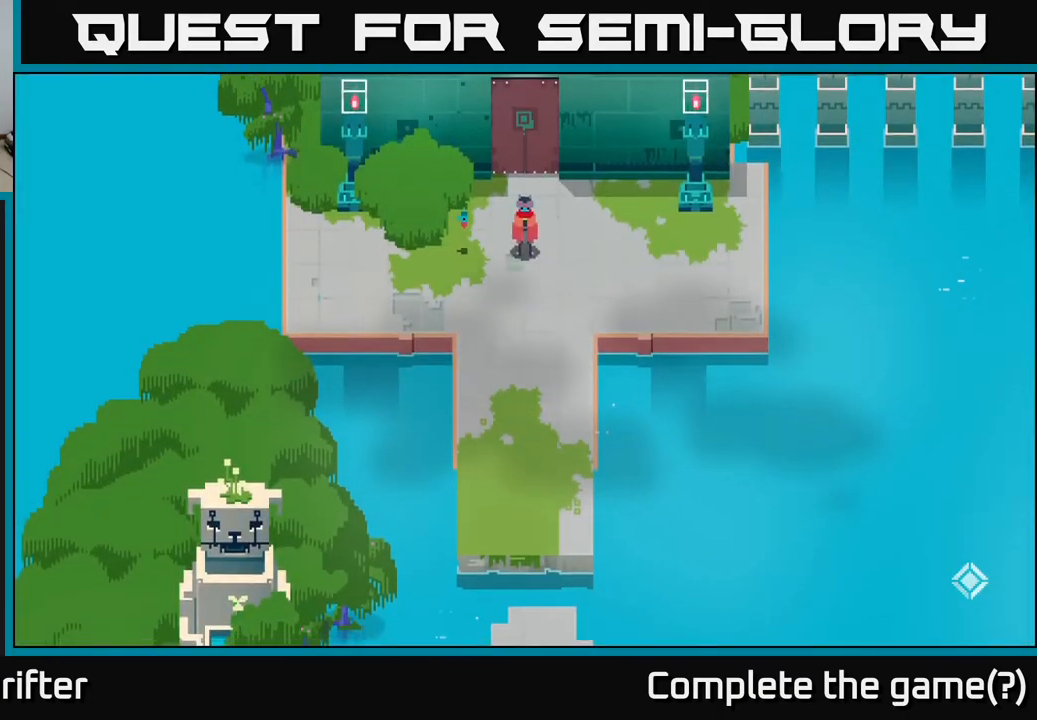
{"buttons": [], "left_stick": "down", "right_stick": "center", "events": [[467, "left_stick", "down"]]}
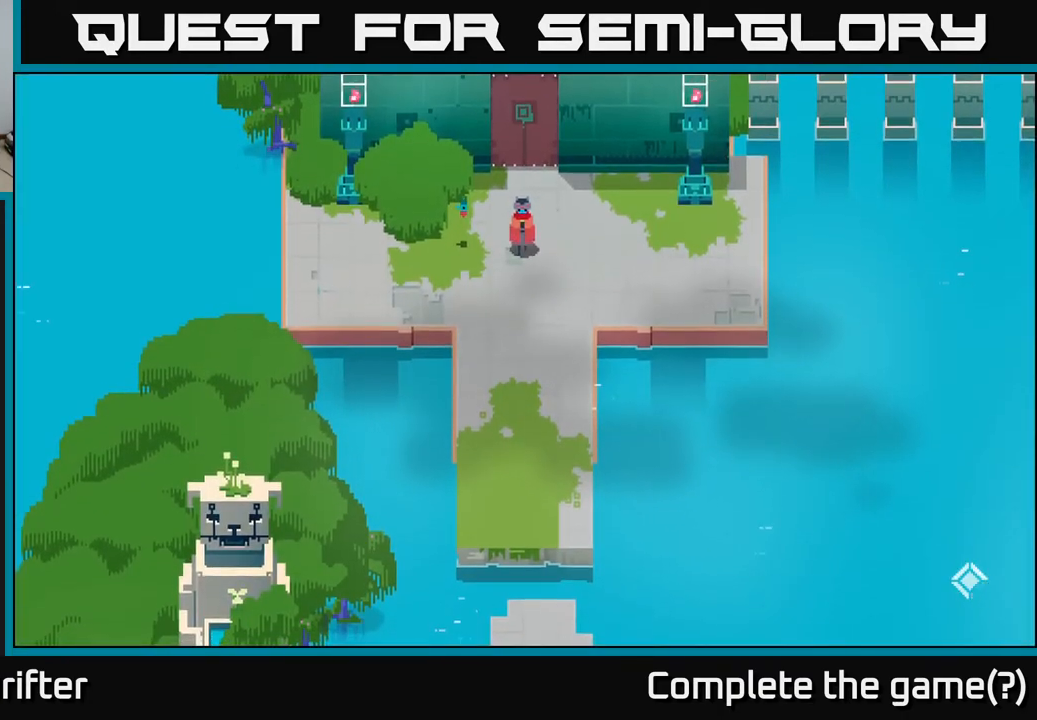
{"buttons": [], "left_stick": "down", "right_stick": "center", "events": []}
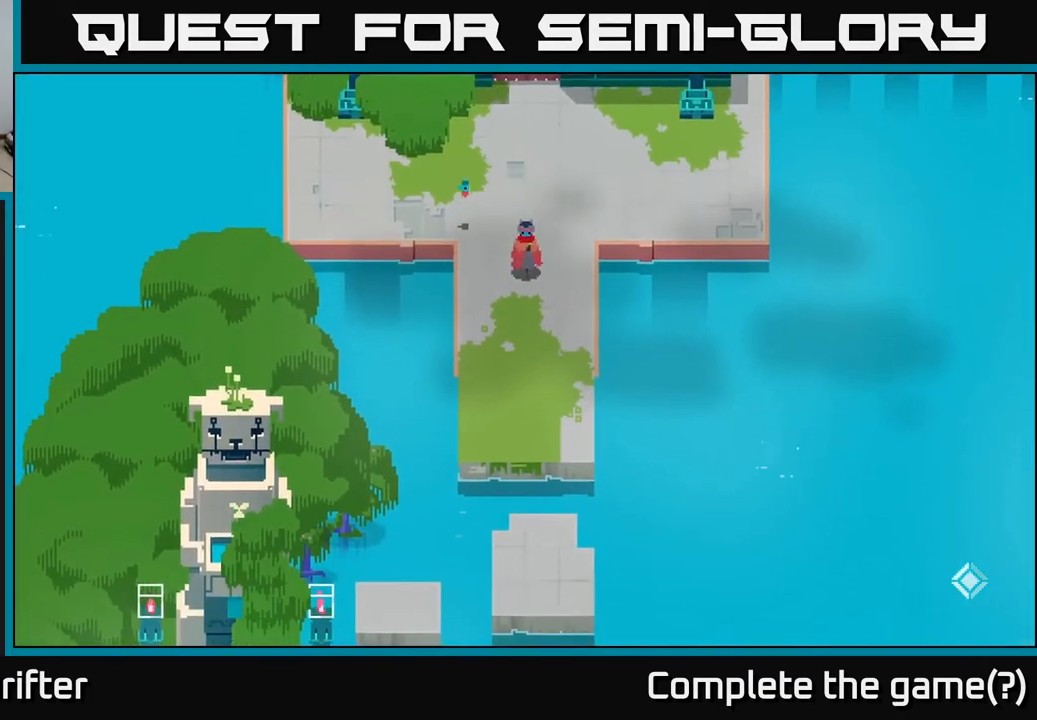
{"buttons": [], "left_stick": "down", "right_stick": "center", "events": []}
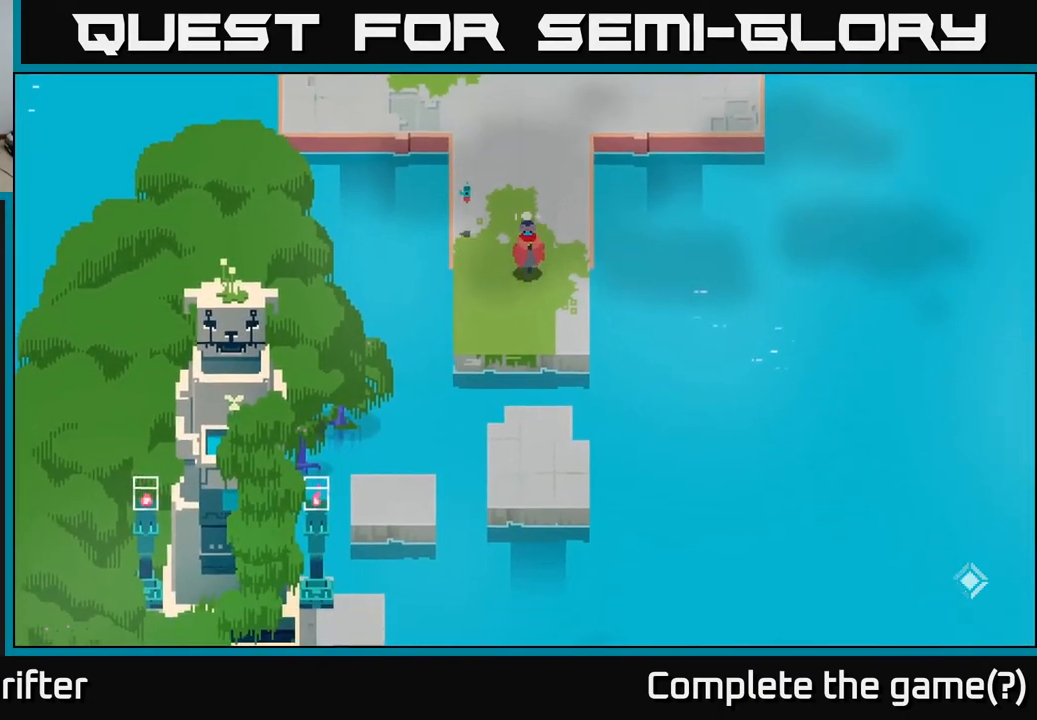
{"buttons": [], "left_stick": "down", "right_stick": "center", "events": []}
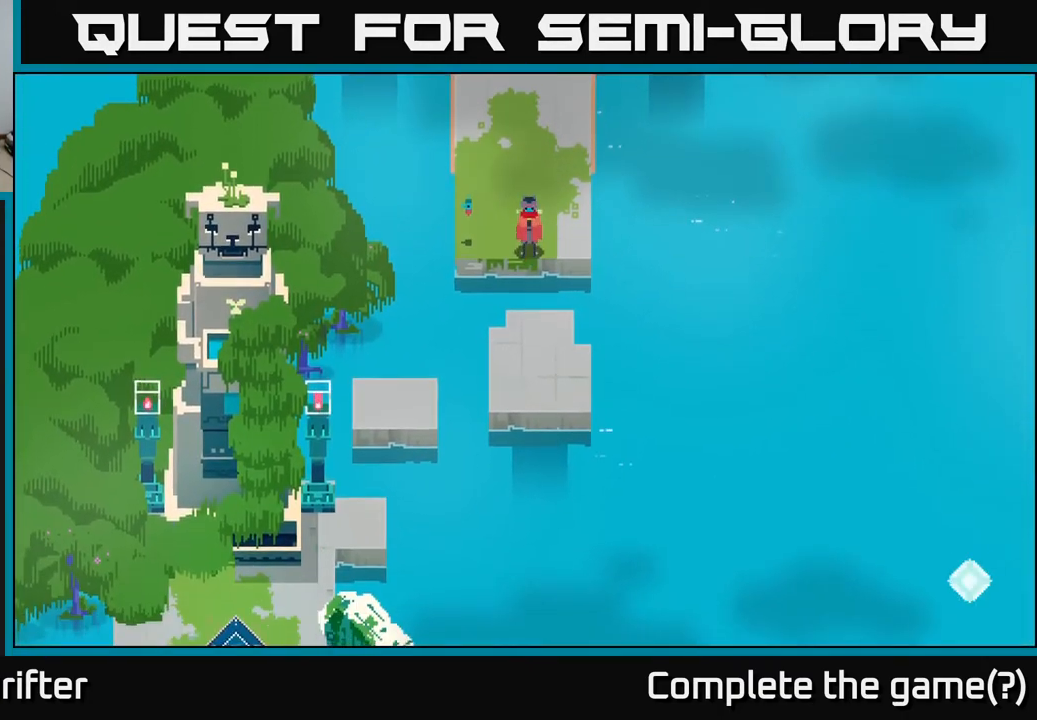
{"buttons": [], "left_stick": "center", "right_stick": "center", "events": [[33, "left_stick", "center"]]}
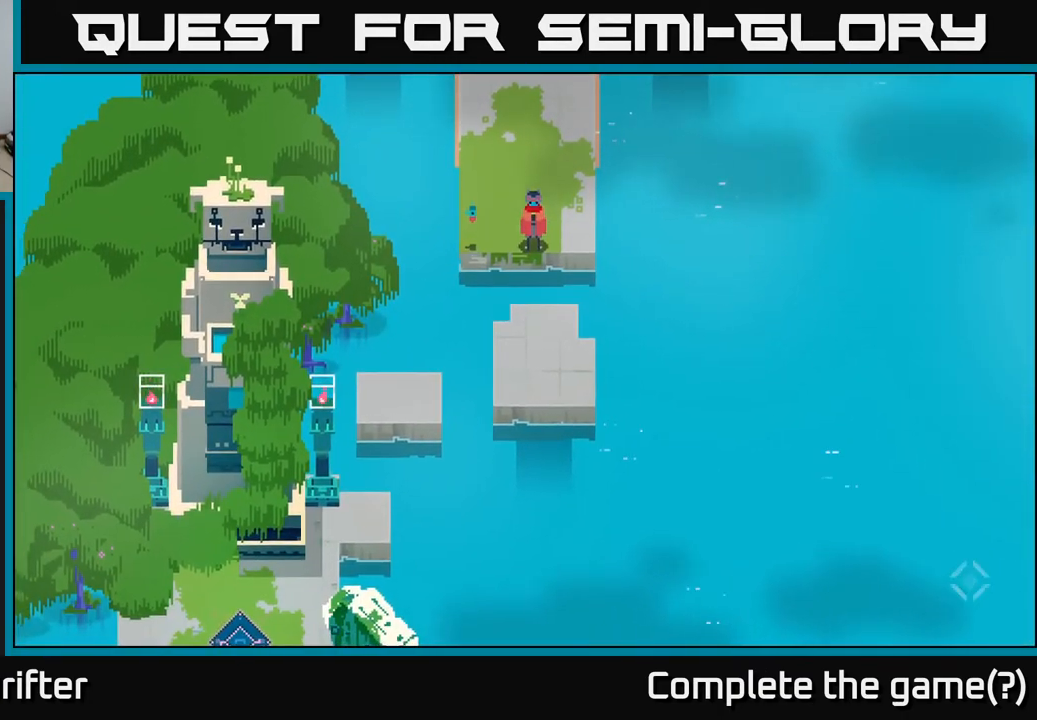
{"buttons": [], "left_stick": "center", "right_stick": "center", "events": [[117, "left_stick", "down"], [217, "A", "down"], [383, "A", "up"], [450, "left_stick", "center"]]}
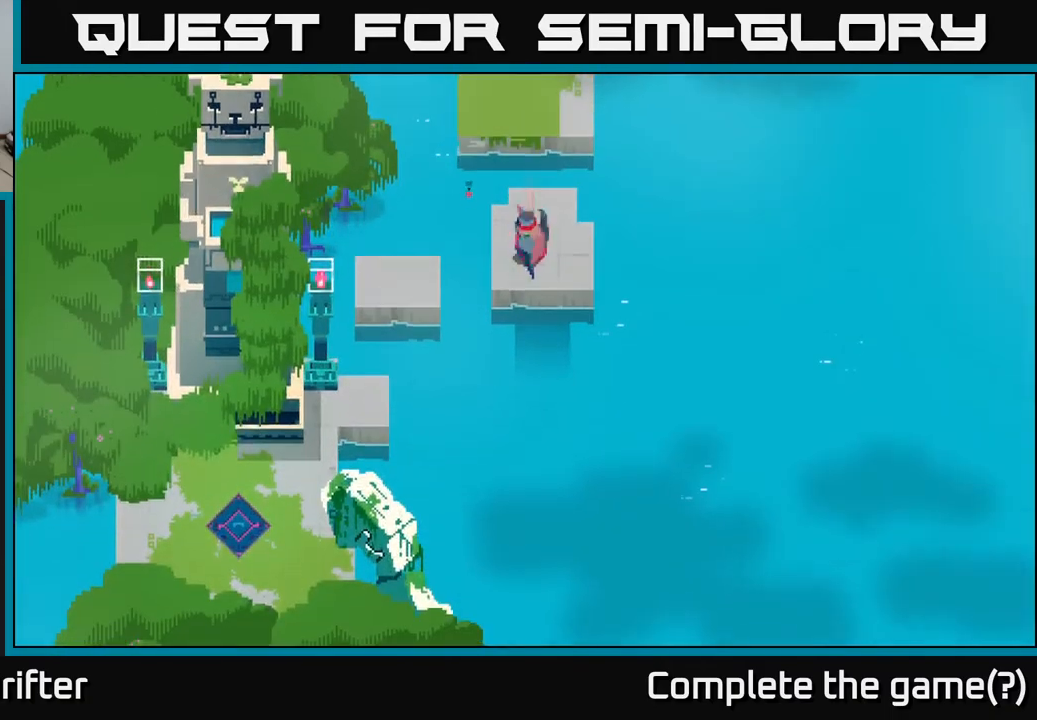
{"buttons": [], "left_stick": "down-left", "right_stick": "center", "events": [[483, "left_stick", "down-left"]]}